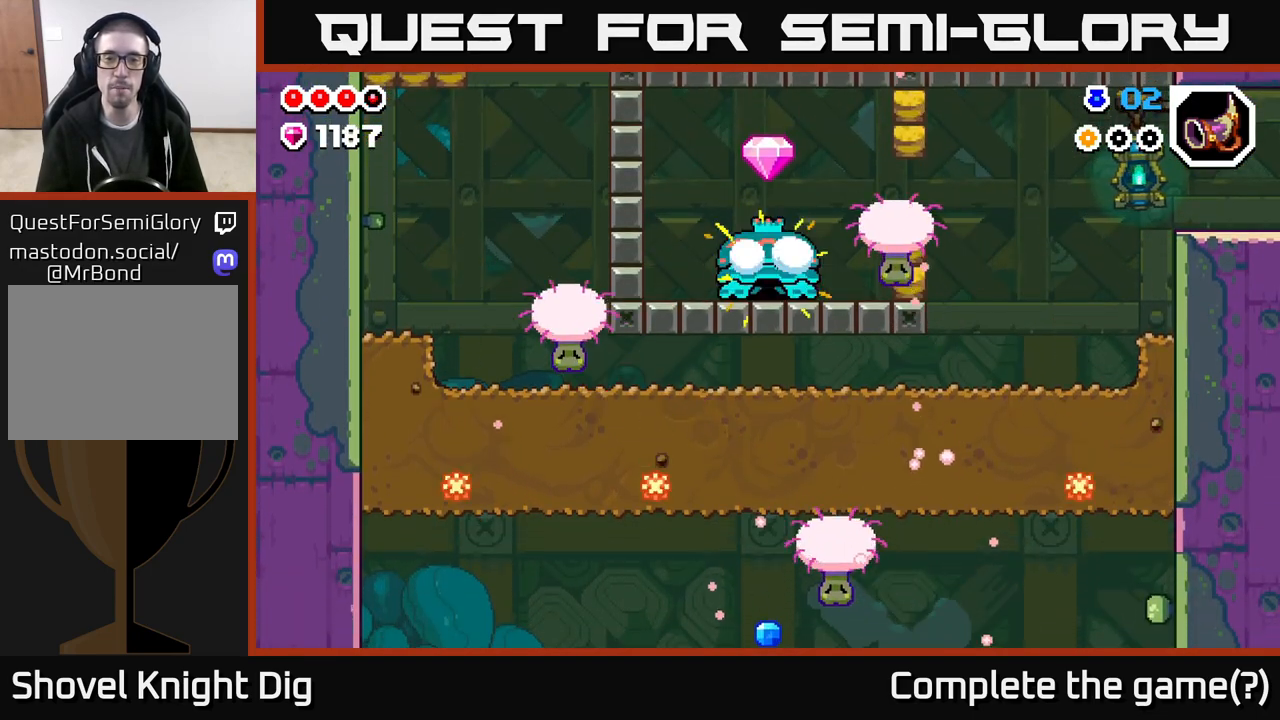
Gameplay with a controller (Xbox layout); each line is a JSON object with the inputs held at the frame after it. "events" lists button and stick changes between this image and that frame as [ms after this image, input, new state], when the widget could be followed in between.
{"buttons": [], "left_stick": "center", "right_stick": "center", "events": [[50, "X", "up"], [117, "X", "down"], [233, "X", "up"], [300, "X", "down"], [417, "X", "up"]]}
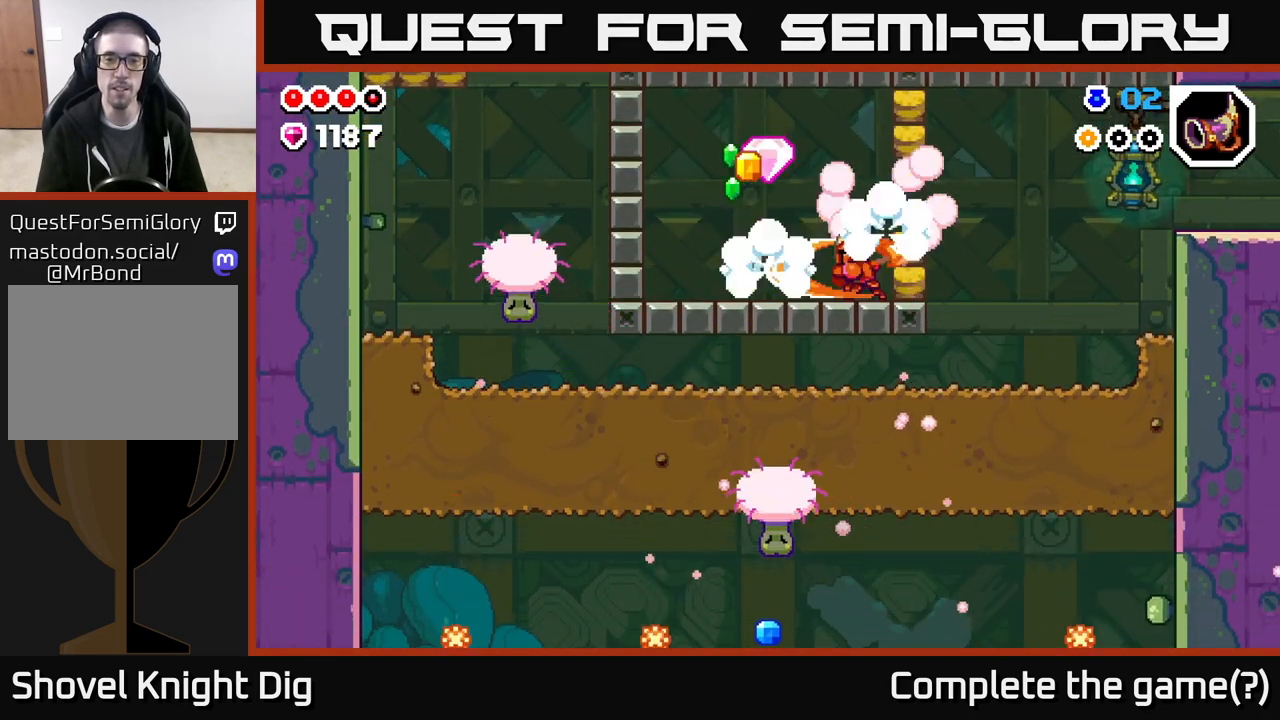
{"buttons": ["DPAD_LEFT"], "left_stick": "center", "right_stick": "center", "events": [[17, "DPAD_LEFT", "down"], [250, "A", "down"], [450, "A", "up"]]}
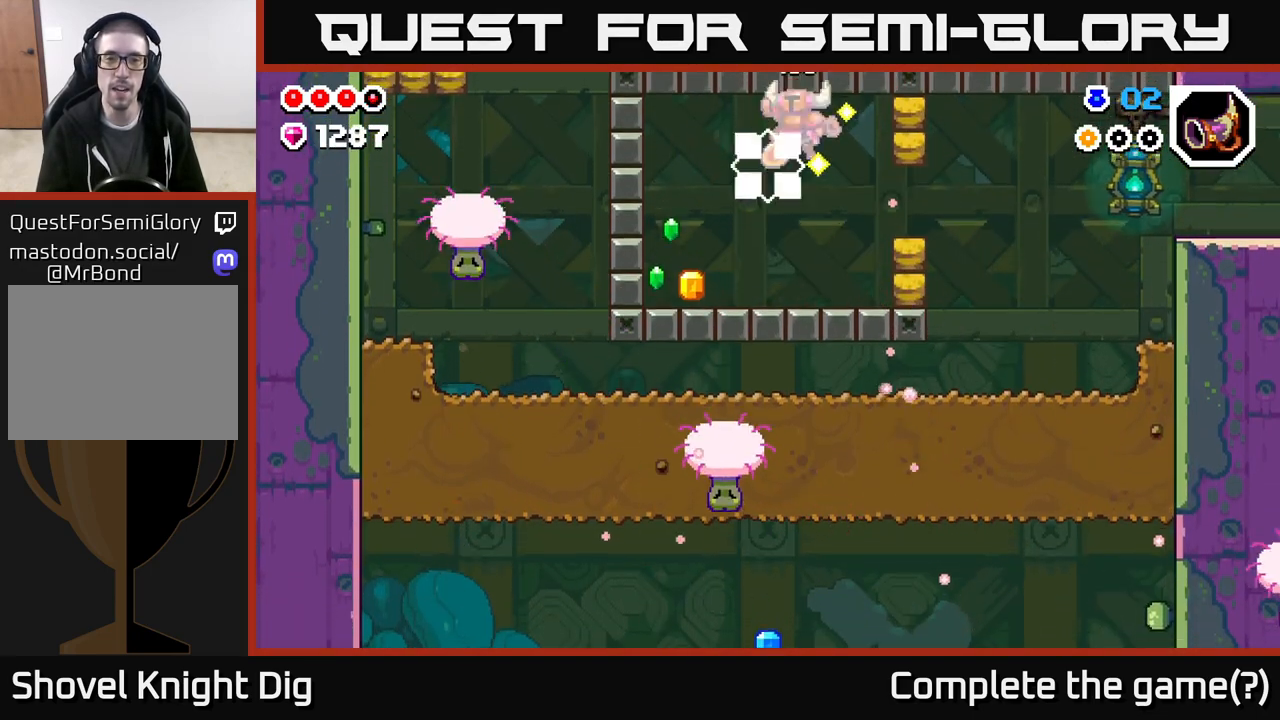
{"buttons": [], "left_stick": "center", "right_stick": "center", "events": [[500, "DPAD_LEFT", "up"]]}
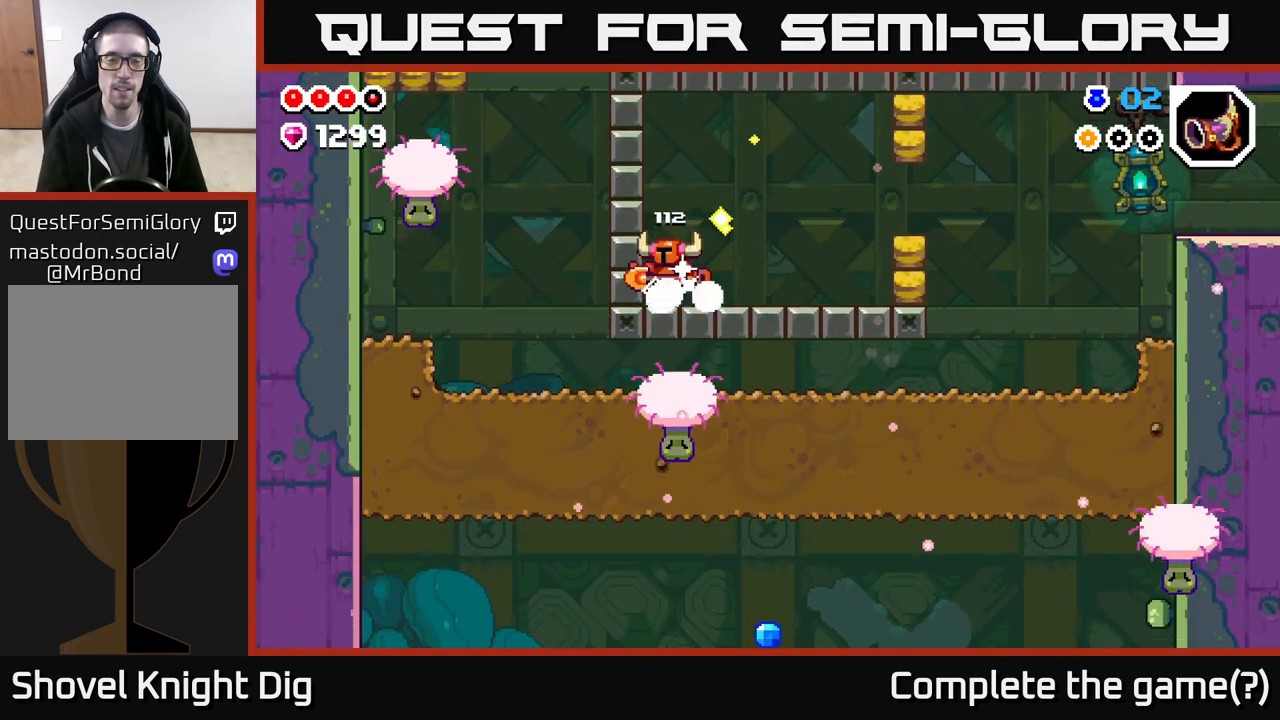
{"buttons": ["DPAD_RIGHT"], "left_stick": "center", "right_stick": "center", "events": [[17, "DPAD_RIGHT", "down"]]}
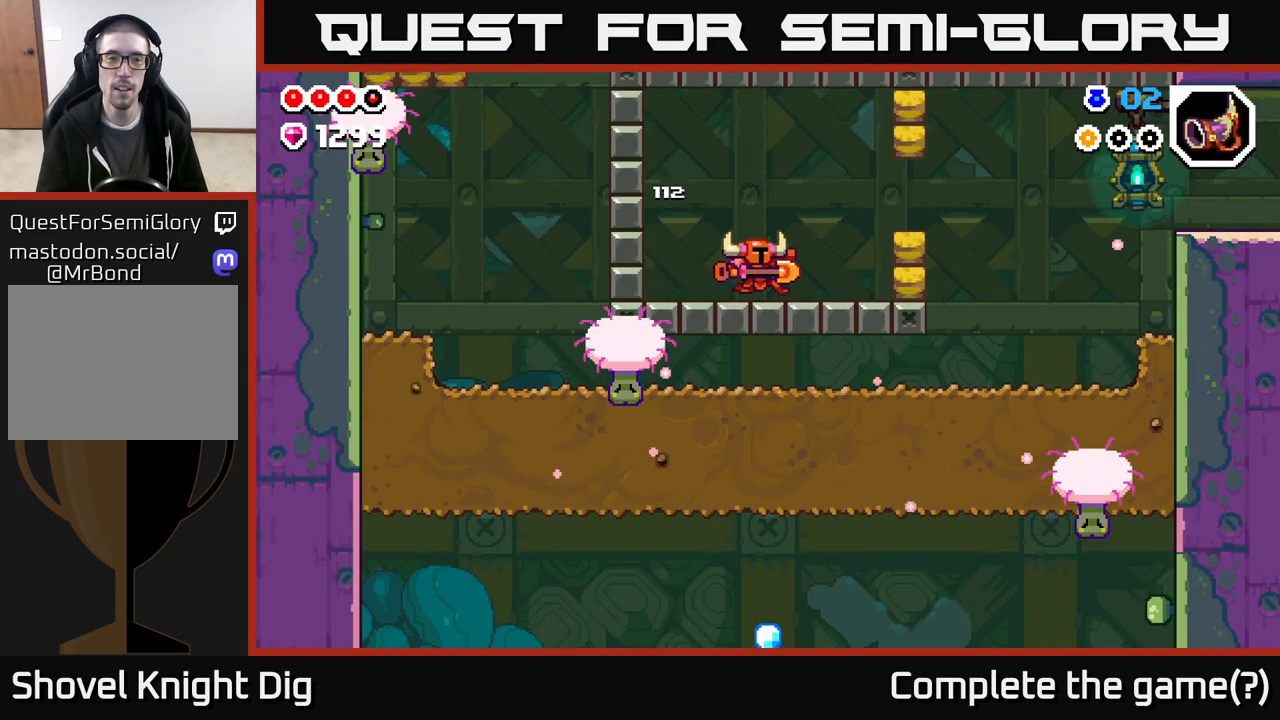
{"buttons": ["X"], "left_stick": "center", "right_stick": "center", "events": [[83, "A", "down"], [200, "X", "down"], [350, "A", "up"], [367, "X", "up"], [400, "DPAD_RIGHT", "up"], [450, "X", "down"]]}
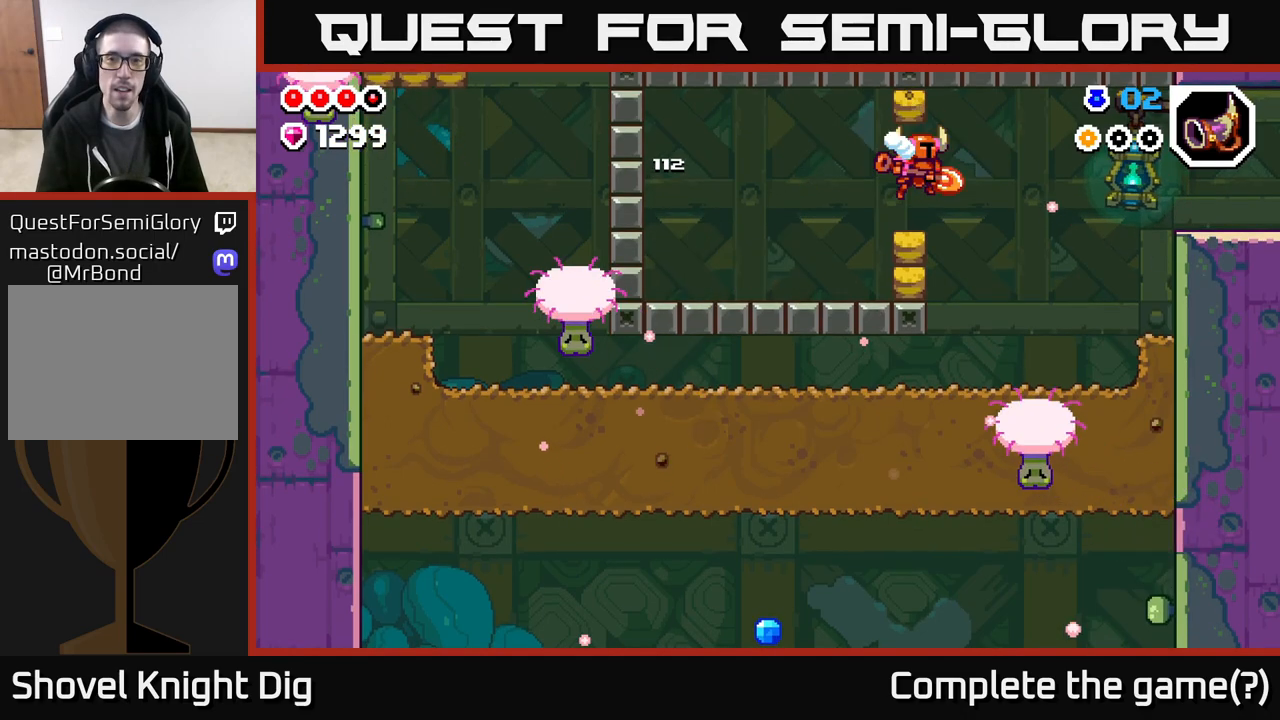
{"buttons": ["A", "DPAD_RIGHT"], "left_stick": "center", "right_stick": "center", "events": [[83, "X", "up"], [183, "DPAD_RIGHT", "down"], [433, "A", "down"]]}
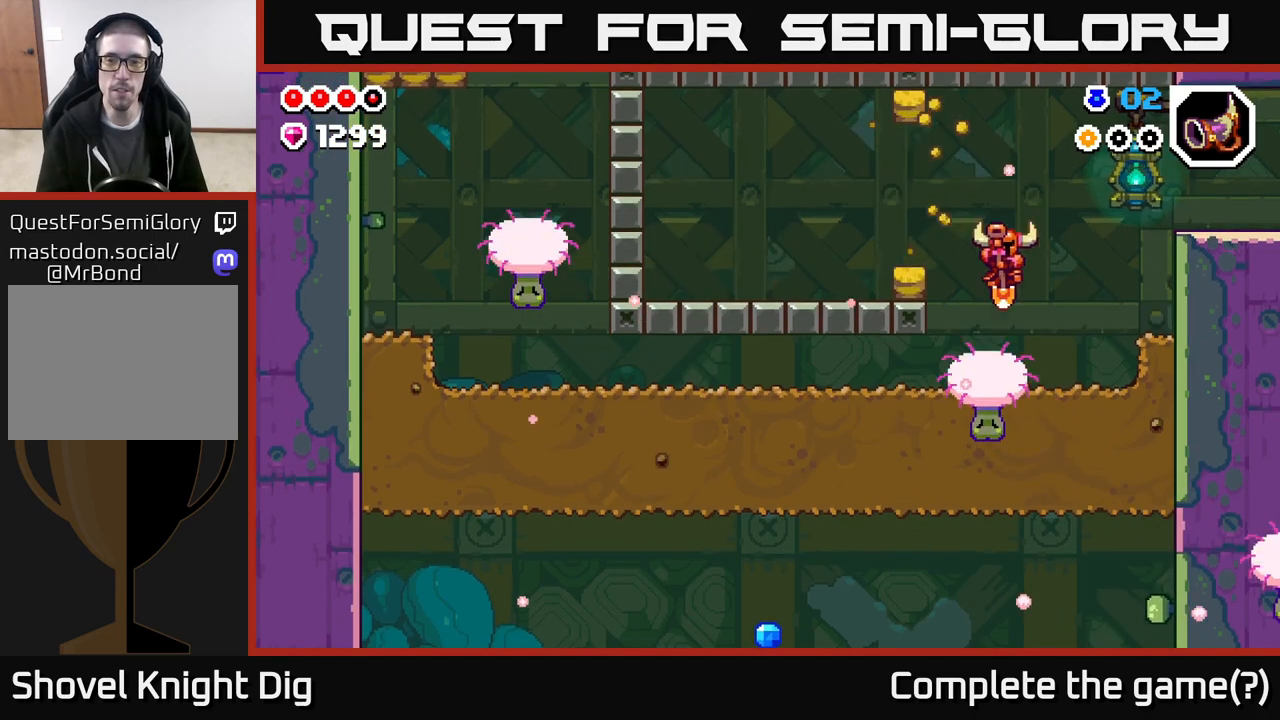
{"buttons": ["A", "DPAD_RIGHT"], "left_stick": "center", "right_stick": "center", "events": [[167, "A", "up"], [233, "A", "down"]]}
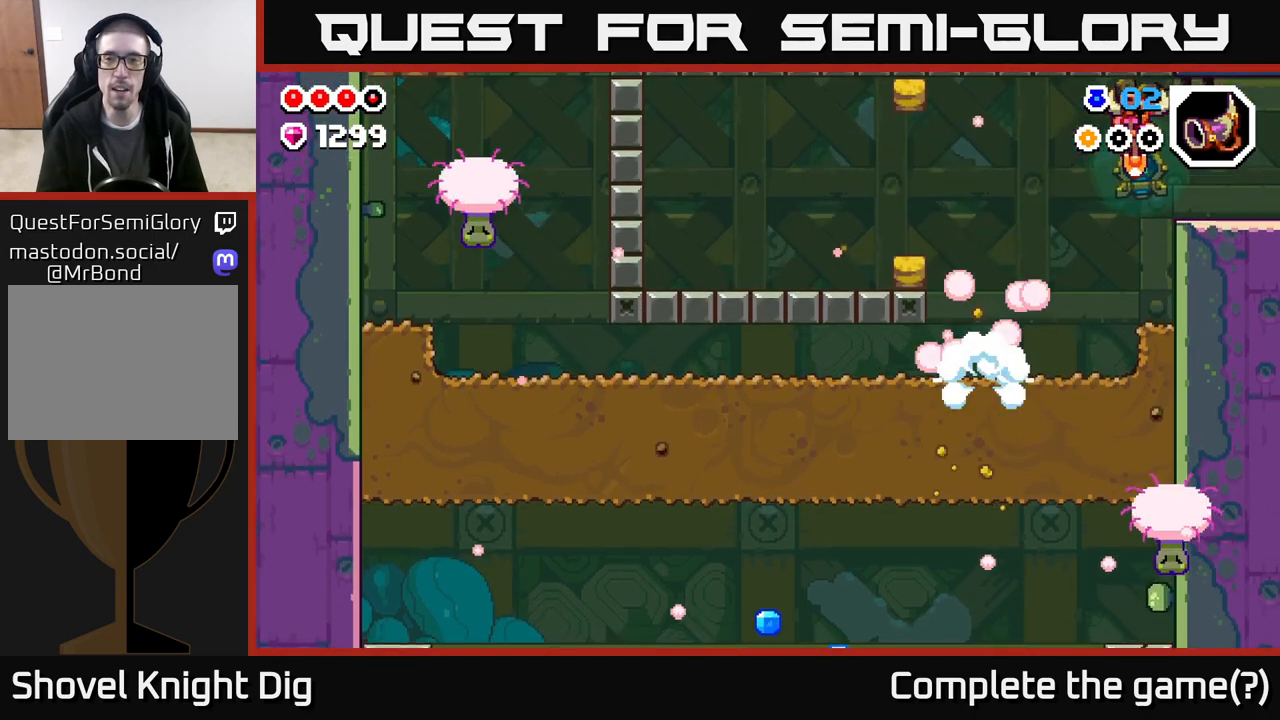
{"buttons": ["DPAD_RIGHT"], "left_stick": "center", "right_stick": "center", "events": [[17, "A", "up"]]}
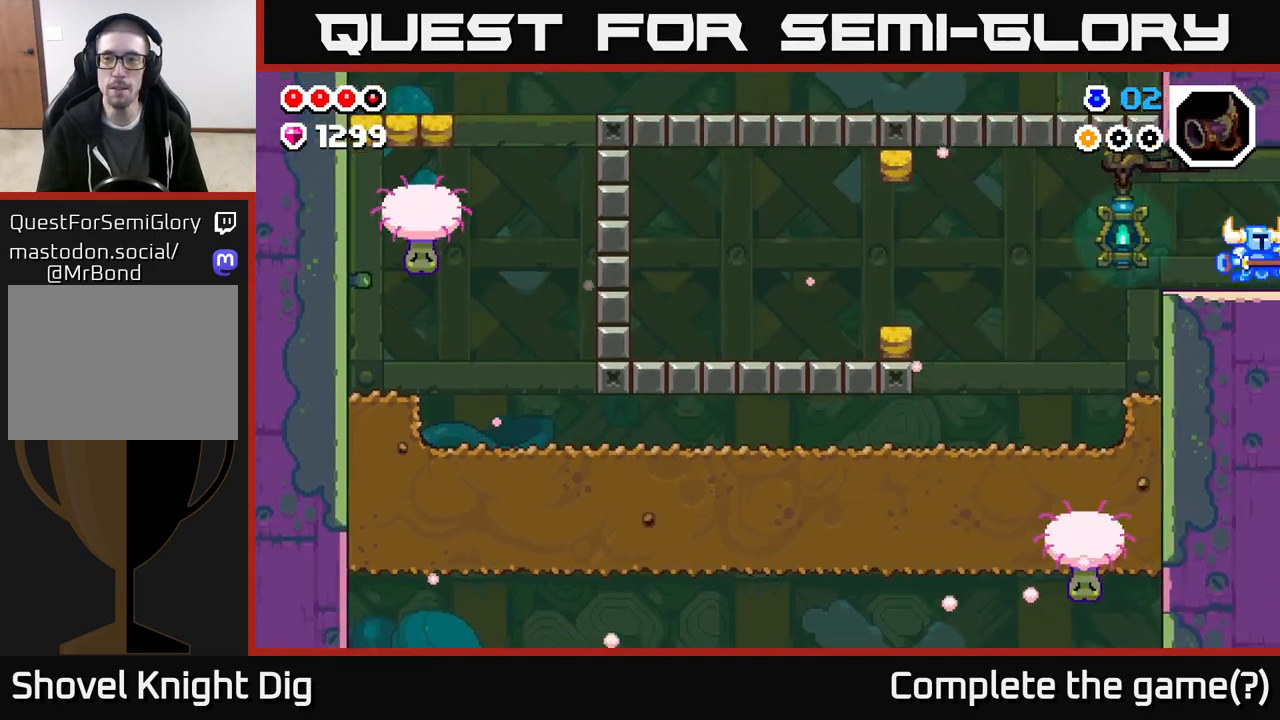
{"buttons": [], "left_stick": "center", "right_stick": "center", "events": [[317, "DPAD_RIGHT", "up"]]}
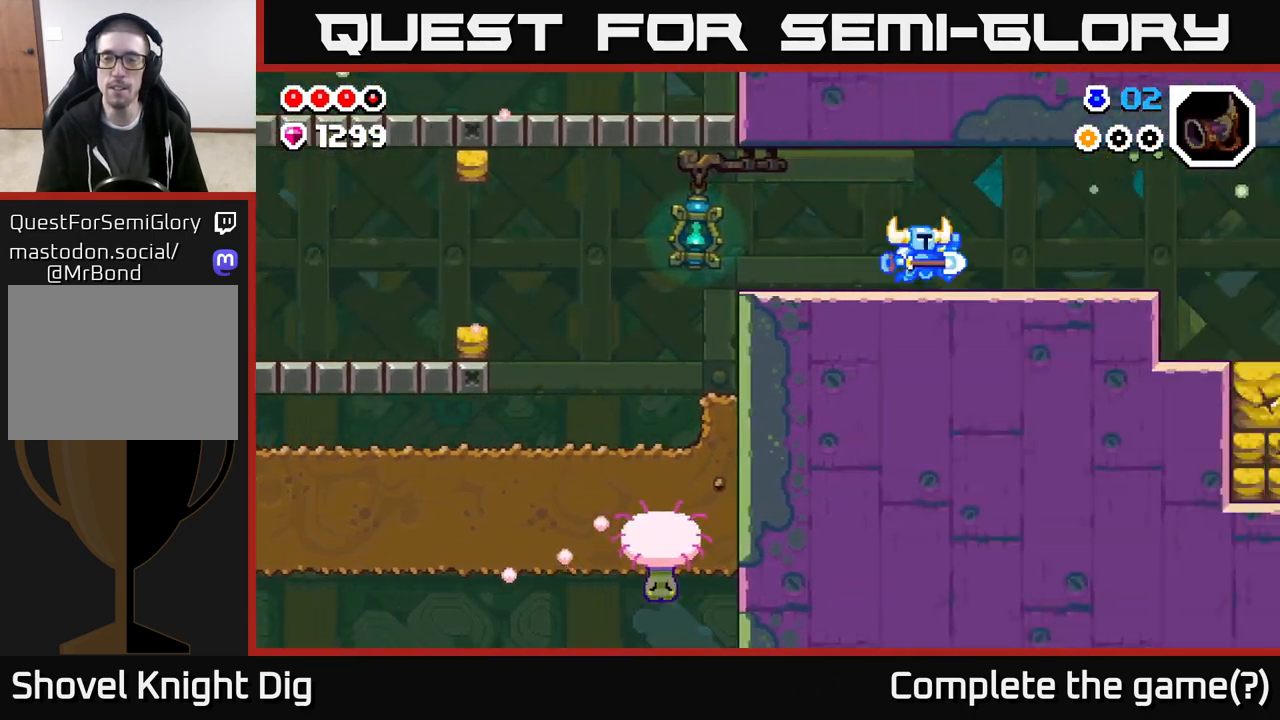
{"buttons": ["DPAD_RIGHT"], "left_stick": "center", "right_stick": "center", "events": [[33, "DPAD_RIGHT", "down"]]}
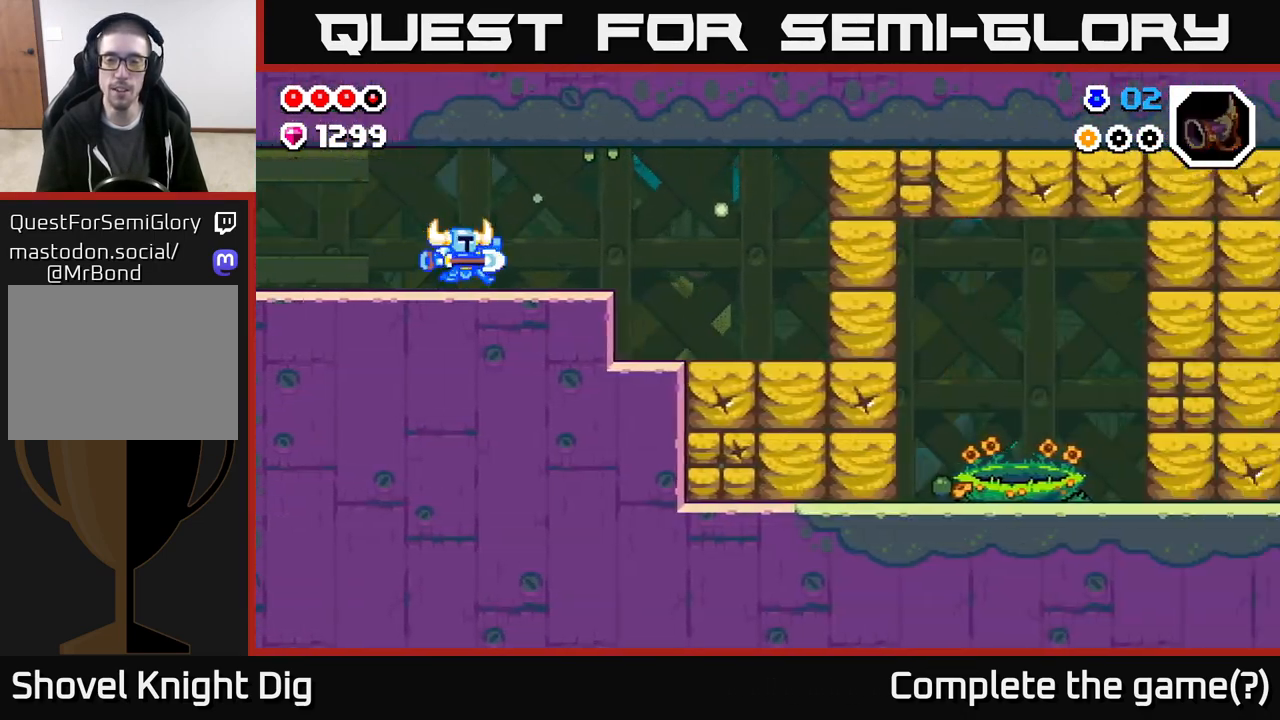
{"buttons": ["DPAD_RIGHT"], "left_stick": "center", "right_stick": "center", "events": []}
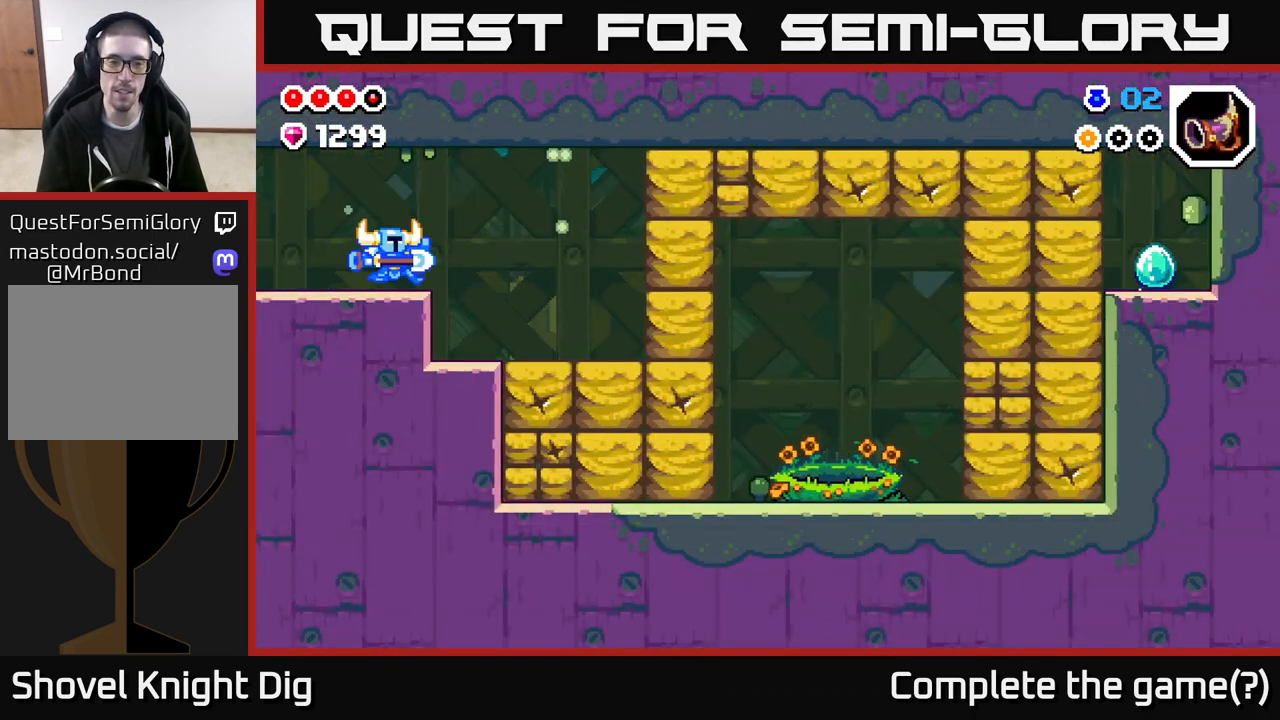
{"buttons": ["DPAD_RIGHT"], "left_stick": "center", "right_stick": "center", "events": []}
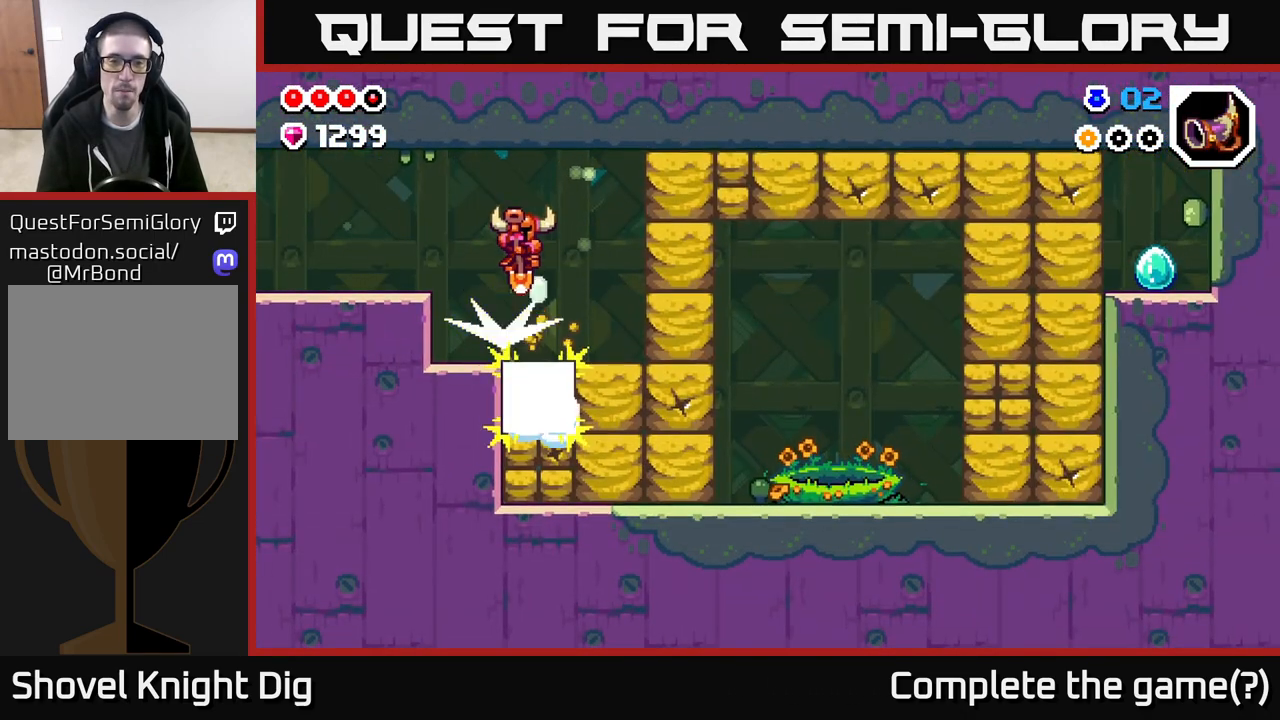
{"buttons": ["DPAD_RIGHT"], "left_stick": "center", "right_stick": "center", "events": [[250, "DPAD_RIGHT", "up"], [450, "DPAD_RIGHT", "down"]]}
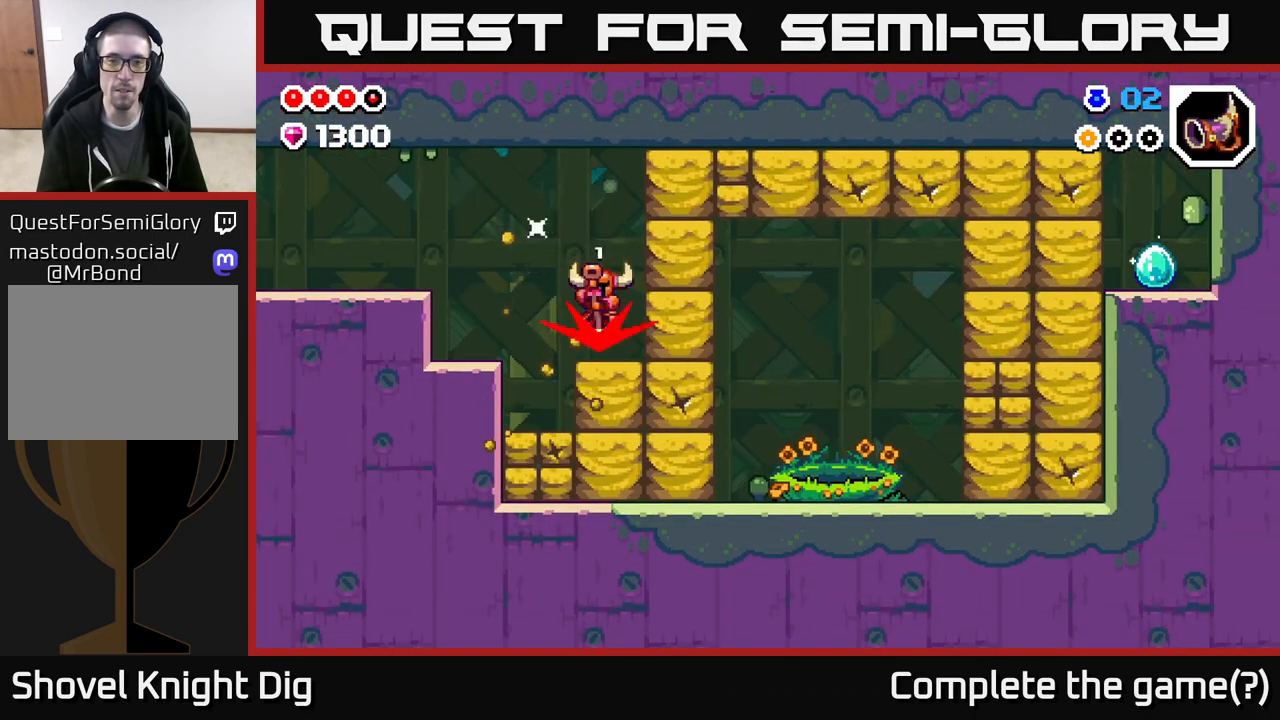
{"buttons": ["DPAD_RIGHT"], "left_stick": "center", "right_stick": "center", "events": [[133, "X", "down"], [267, "X", "up"], [333, "X", "down"], [450, "X", "up"]]}
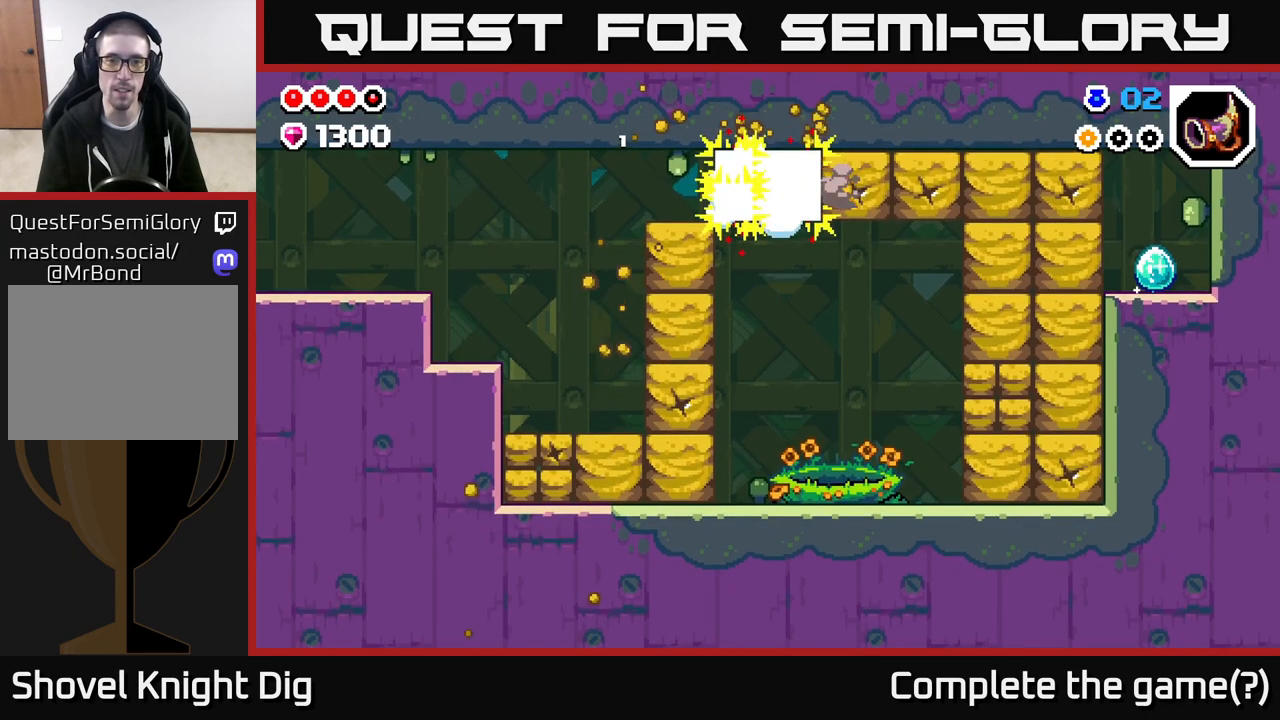
{"buttons": ["DPAD_RIGHT"], "left_stick": "center", "right_stick": "center", "events": [[33, "X", "down"], [117, "X", "up"], [200, "X", "down"], [300, "X", "up"], [383, "X", "down"], [483, "X", "up"]]}
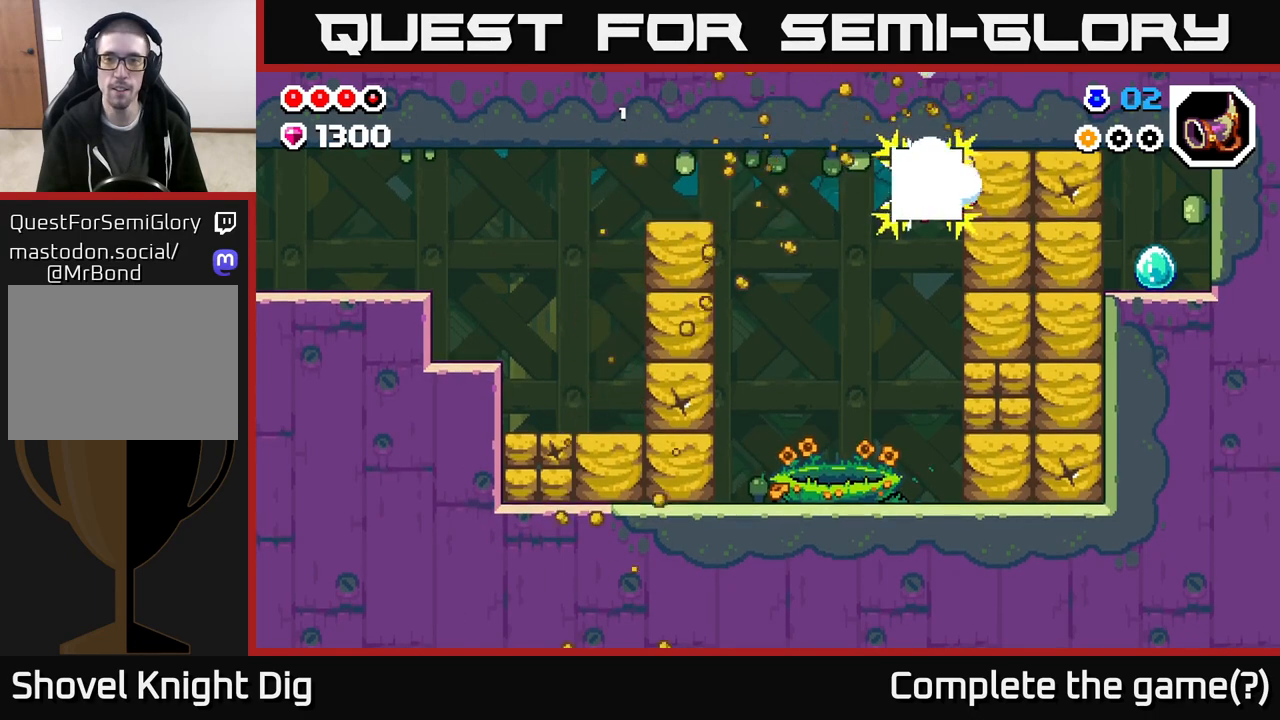
{"buttons": ["DPAD_RIGHT"], "left_stick": "center", "right_stick": "center", "events": [[83, "X", "down"], [183, "X", "up"], [283, "X", "down"], [400, "X", "up"]]}
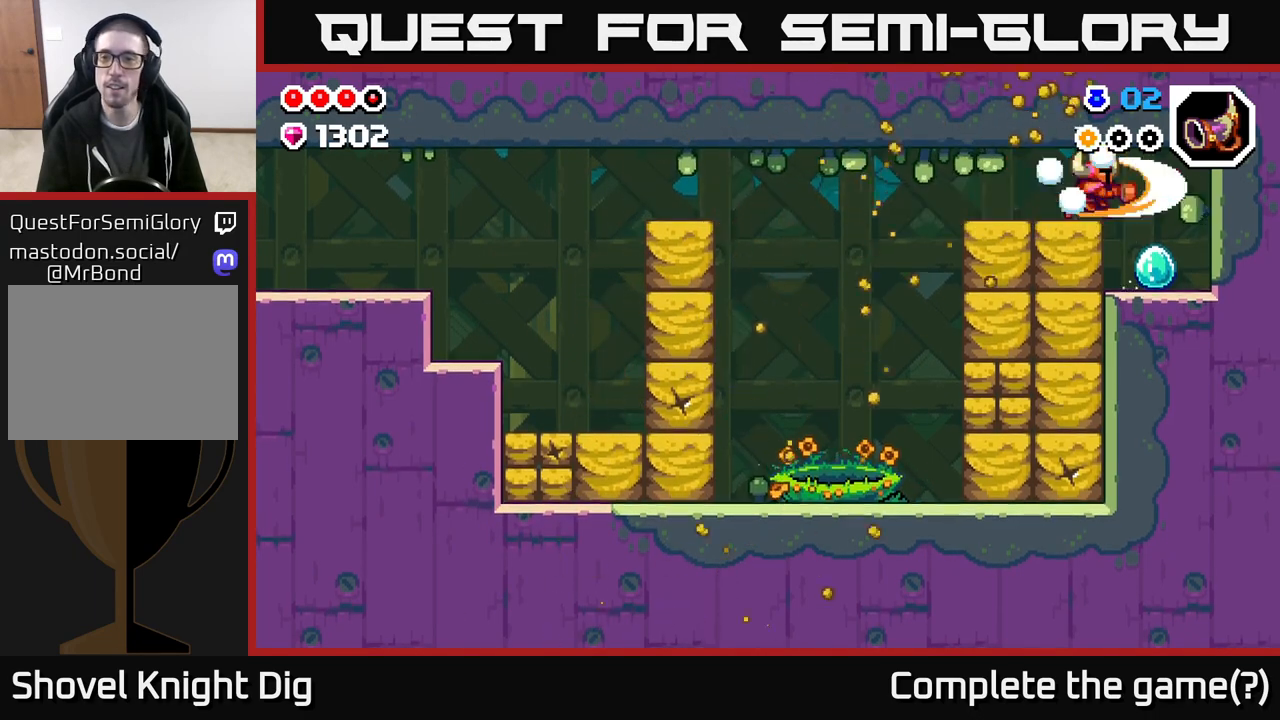
{"buttons": ["DPAD_RIGHT"], "left_stick": "center", "right_stick": "center", "events": [[283, "DPAD_RIGHT", "up"], [467, "DPAD_RIGHT", "down"]]}
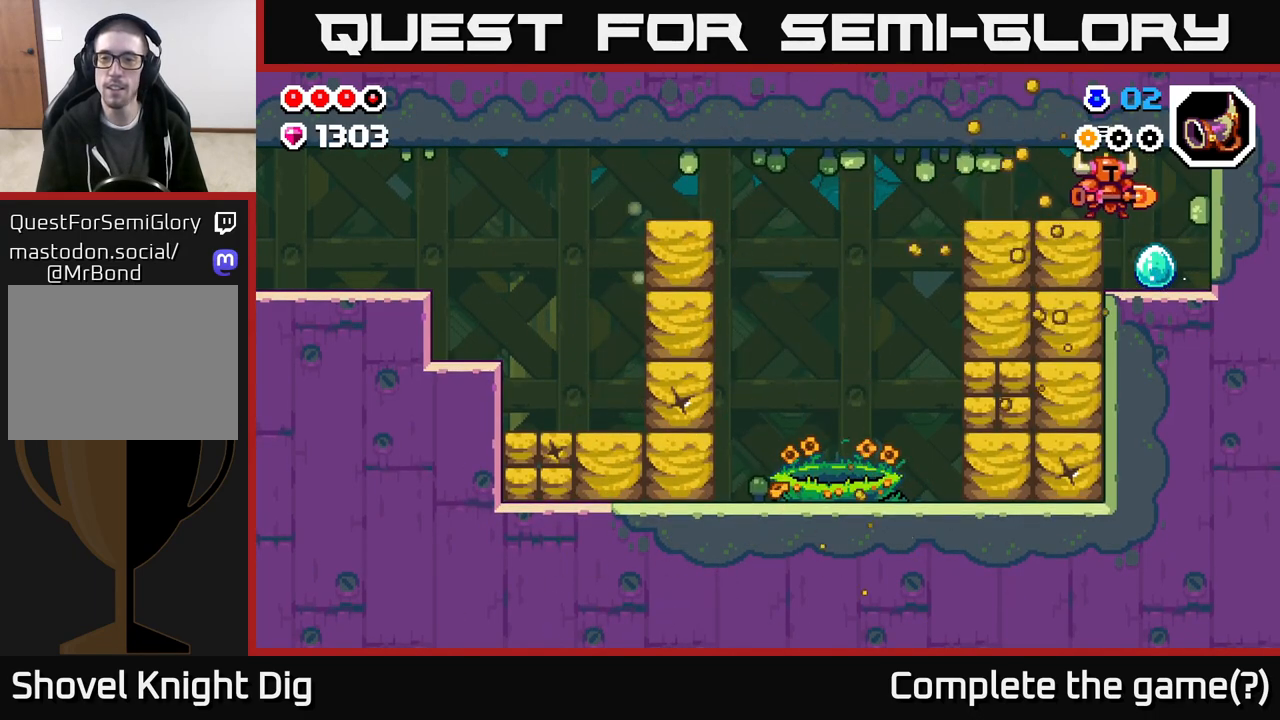
{"buttons": ["X", "DPAD_LEFT"], "left_stick": "center", "right_stick": "center", "events": [[183, "DPAD_RIGHT", "up"], [233, "DPAD_LEFT", "down"], [450, "X", "down"]]}
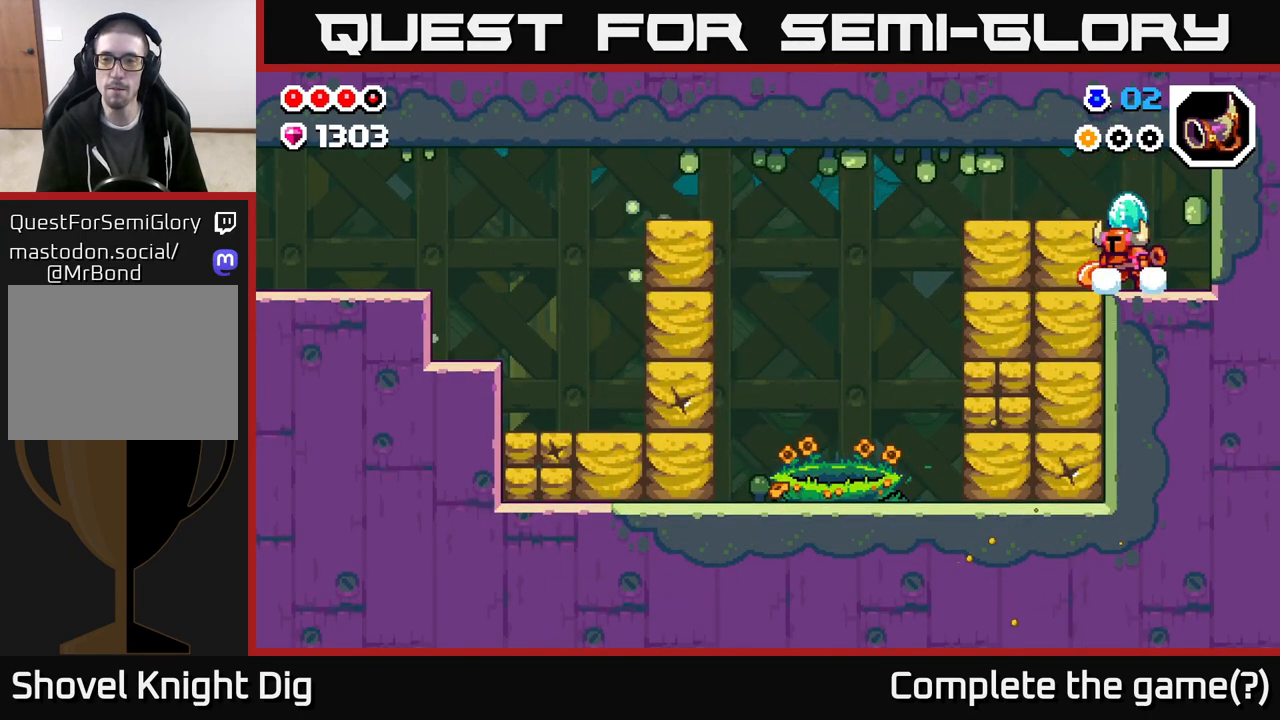
{"buttons": ["DPAD_RIGHT"], "left_stick": "center", "right_stick": "center", "events": [[33, "X", "up"], [150, "X", "down"], [217, "X", "up"], [300, "DPAD_LEFT", "up"], [333, "DPAD_RIGHT", "down"]]}
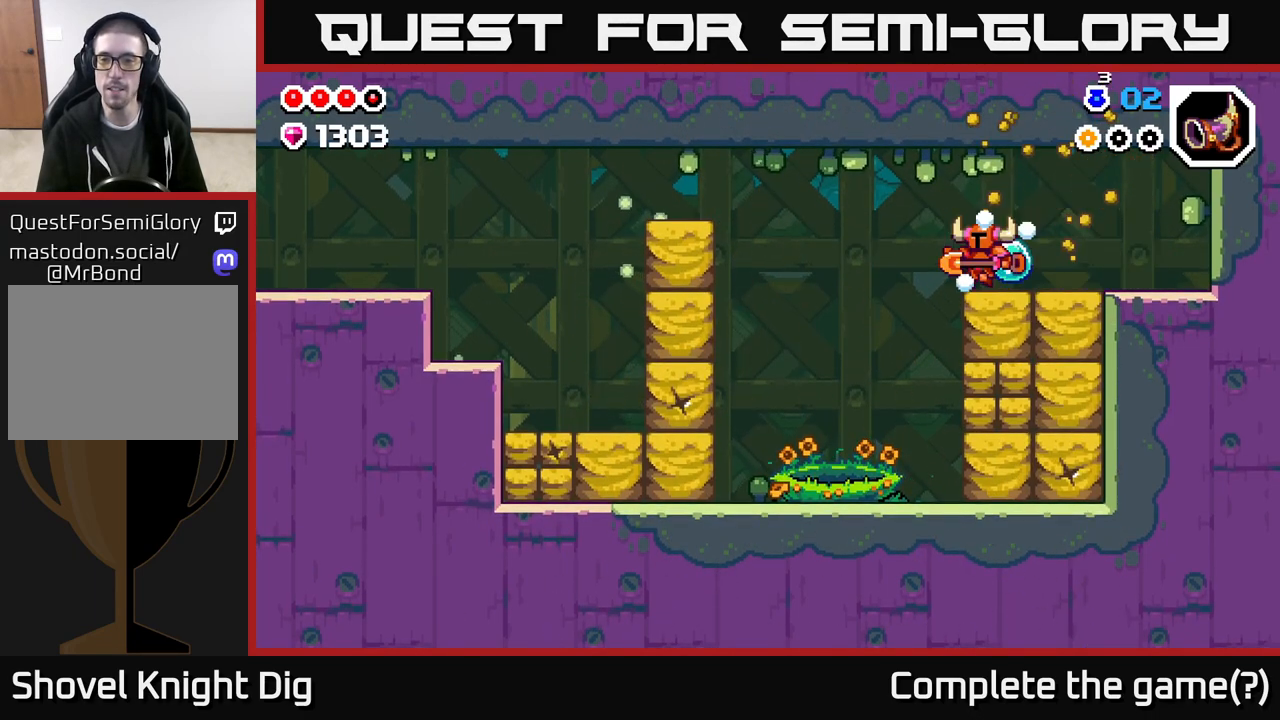
{"buttons": ["DPAD_RIGHT"], "left_stick": "center", "right_stick": "center", "events": [[117, "DPAD_DOWN", "down"], [150, "DPAD_RIGHT", "up"], [283, "X", "down"], [367, "DPAD_RIGHT", "down"], [367, "X", "up"], [383, "DPAD_DOWN", "up"]]}
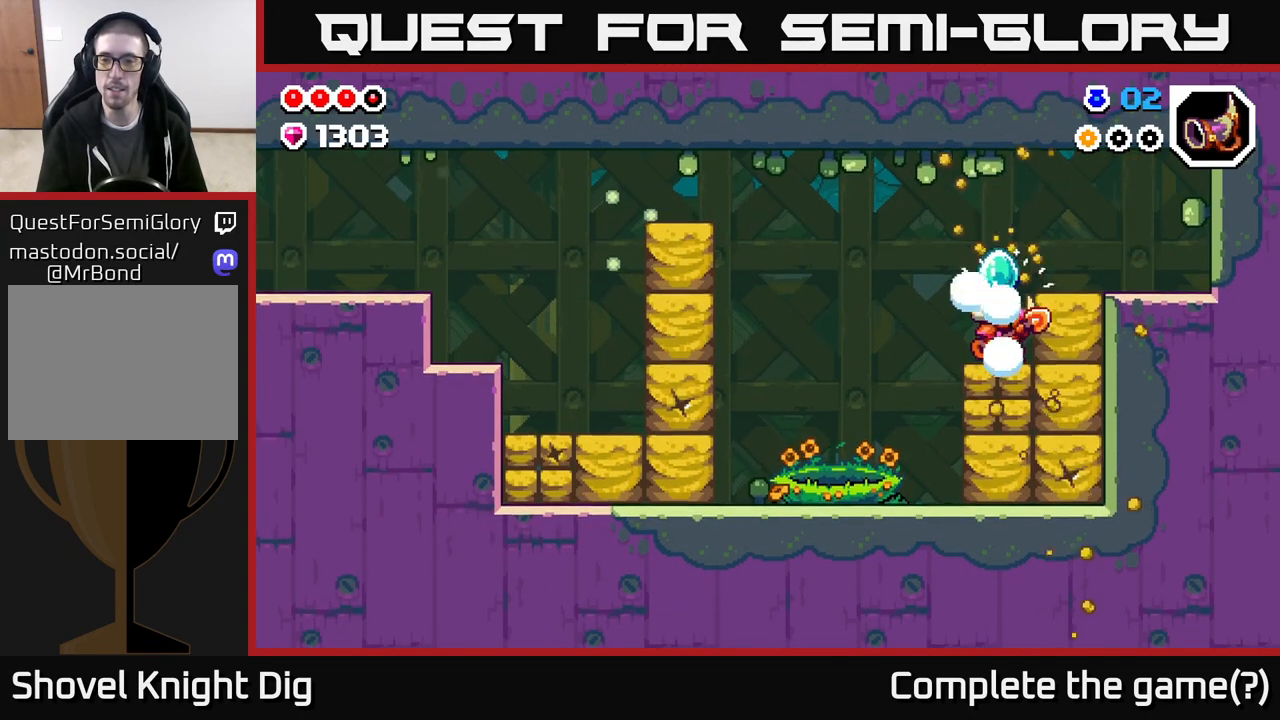
{"buttons": ["X", "DPAD_DOWN"], "left_stick": "center", "right_stick": "center", "events": [[100, "DPAD_DOWN", "down"], [117, "DPAD_RIGHT", "up"], [267, "X", "down"], [367, "X", "up"], [467, "X", "down"]]}
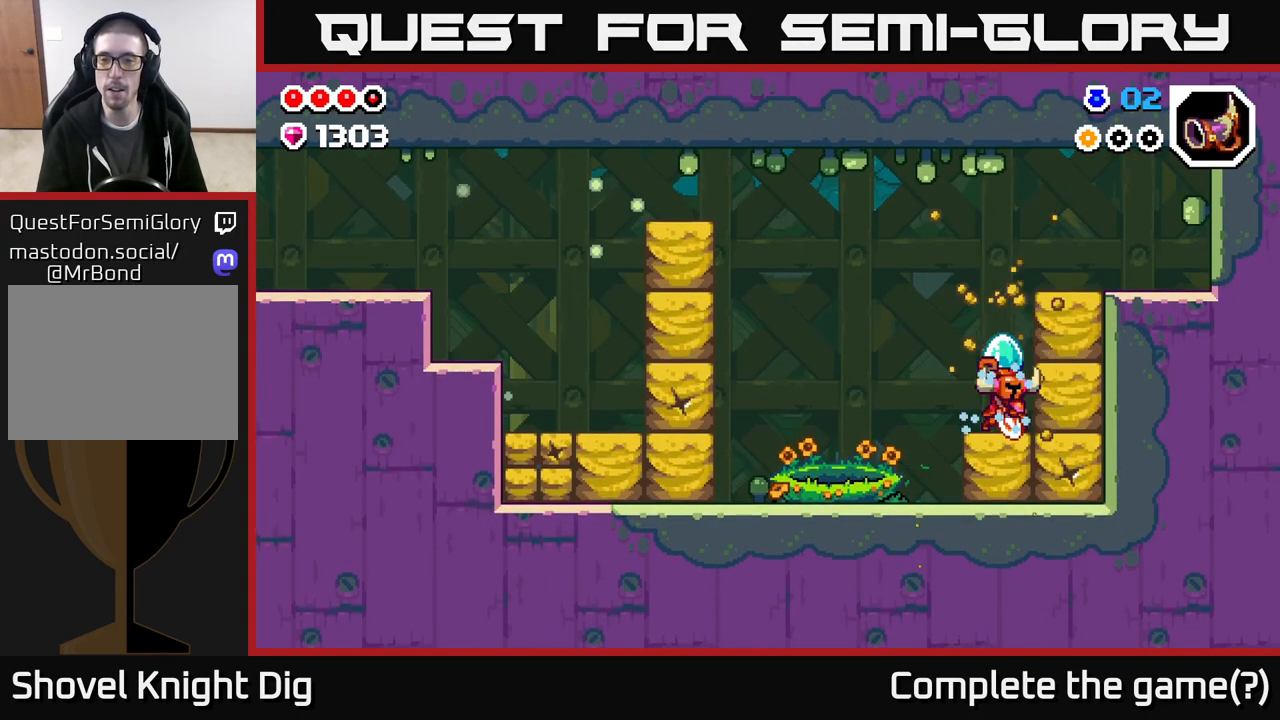
{"buttons": ["X", "DPAD_RIGHT"], "left_stick": "center", "right_stick": "center", "events": [[50, "X", "up"], [133, "X", "down"], [250, "X", "up"], [283, "DPAD_DOWN", "up"], [283, "DPAD_RIGHT", "down"], [383, "X", "down"]]}
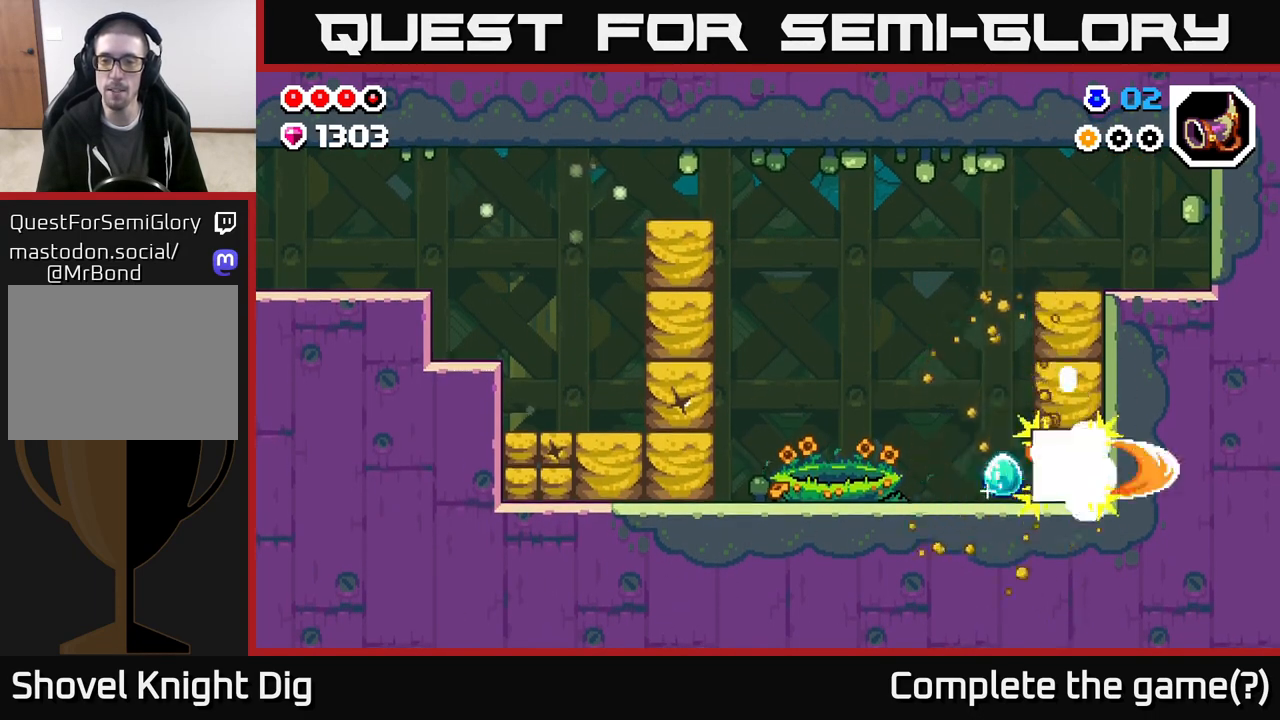
{"buttons": ["DPAD_LEFT"], "left_stick": "center", "right_stick": "center", "events": [[33, "X", "up"], [150, "DPAD_RIGHT", "up"], [183, "DPAD_LEFT", "down"]]}
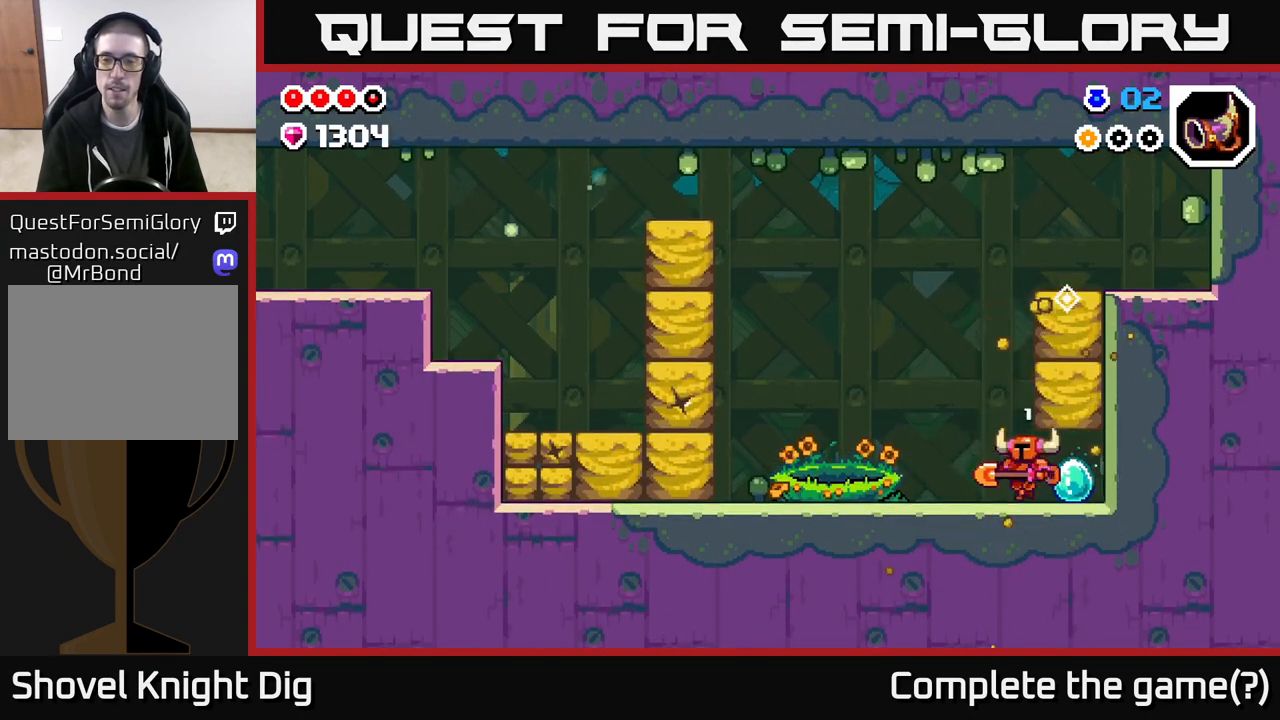
{"buttons": ["DPAD_RIGHT"], "left_stick": "center", "right_stick": "center", "events": [[217, "A", "down"], [217, "DPAD_LEFT", "up"], [267, "DPAD_RIGHT", "down"], [317, "X", "down"], [450, "A", "up"], [483, "X", "up"]]}
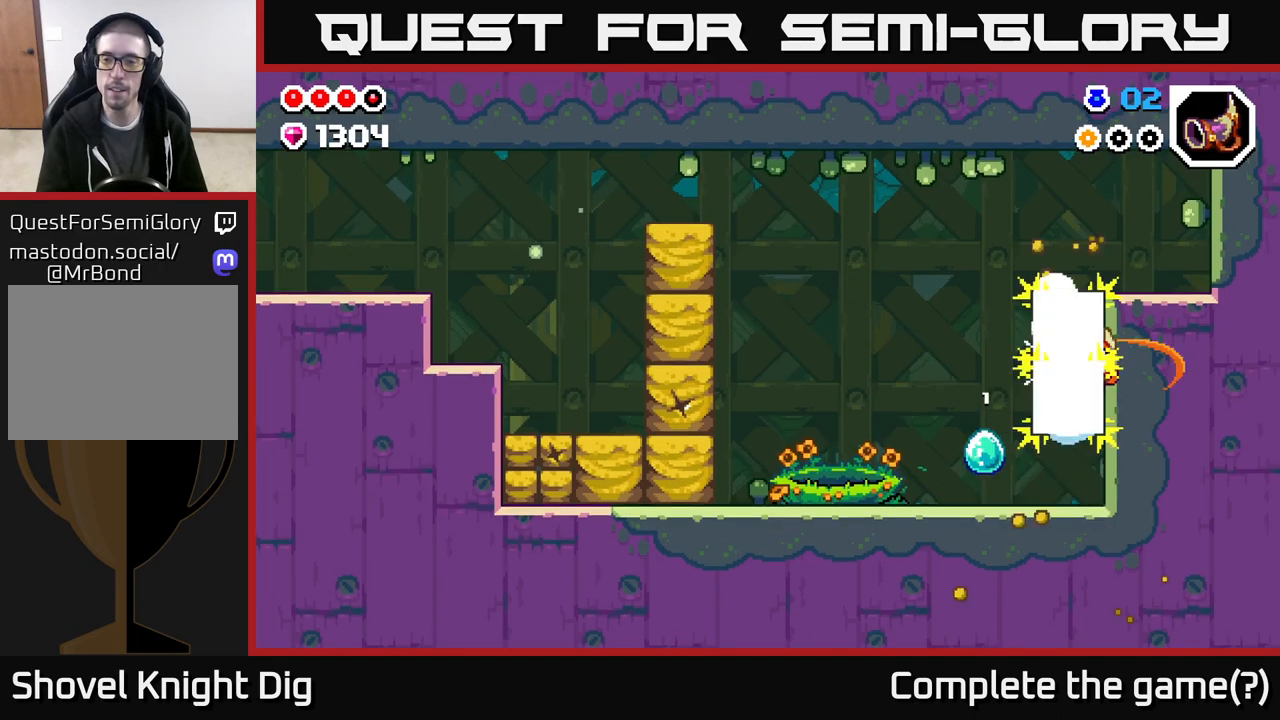
{"buttons": [], "left_stick": "center", "right_stick": "center", "events": [[50, "DPAD_RIGHT", "up"], [117, "START", "down"], [317, "START", "up"]]}
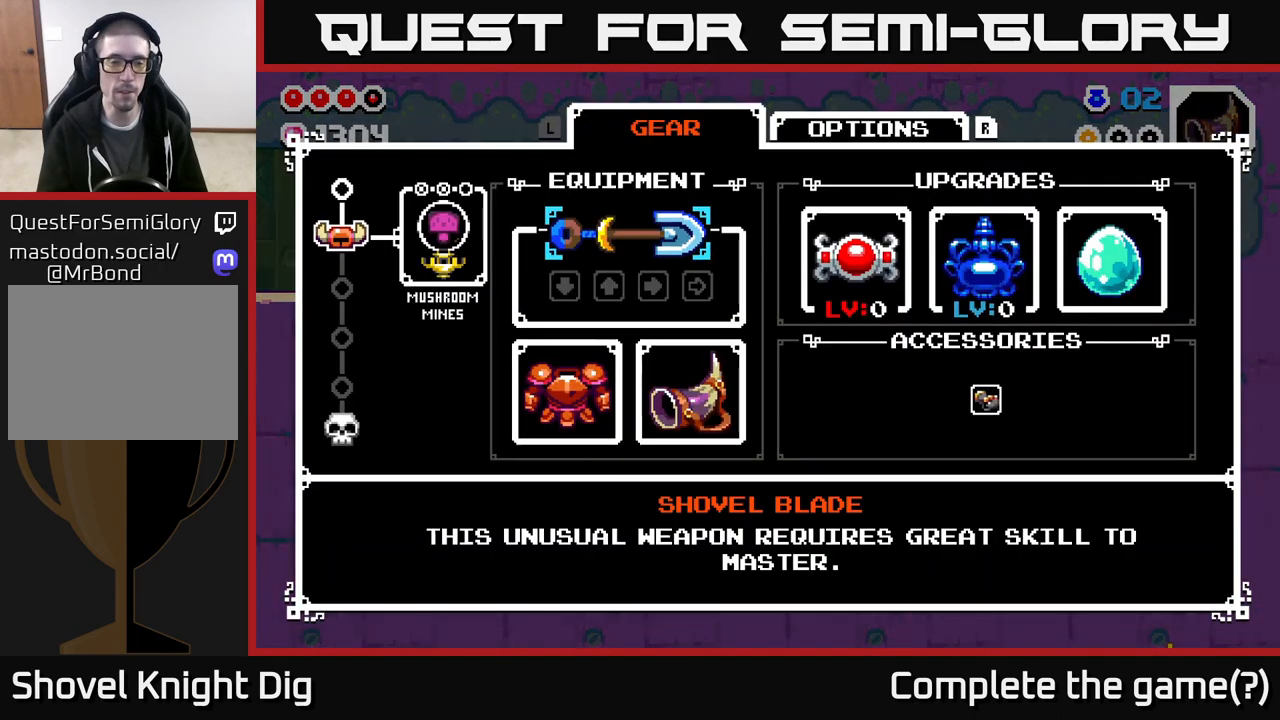
{"buttons": ["DPAD_DOWN"], "left_stick": "center", "right_stick": "center", "events": [[183, "DPAD_DOWN", "down"], [283, "DPAD_DOWN", "up"], [500, "DPAD_DOWN", "down"]]}
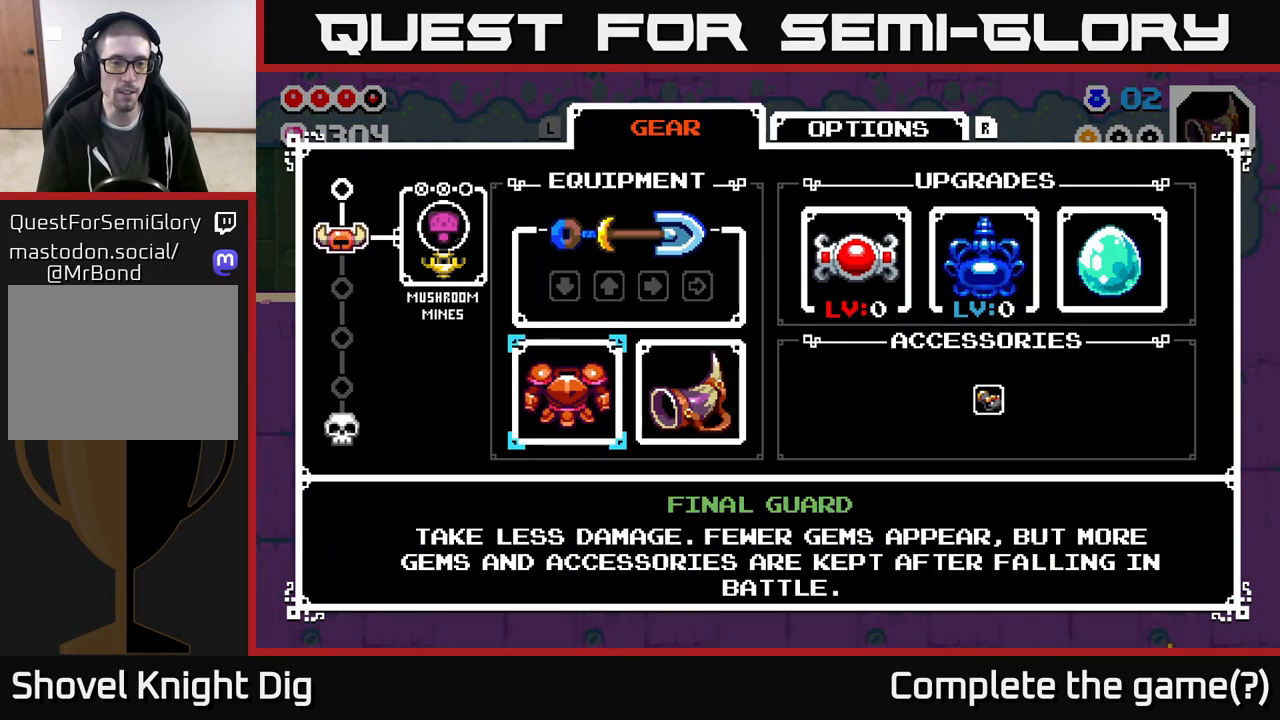
{"buttons": [], "left_stick": "center", "right_stick": "center", "events": [[83, "DPAD_DOWN", "up"]]}